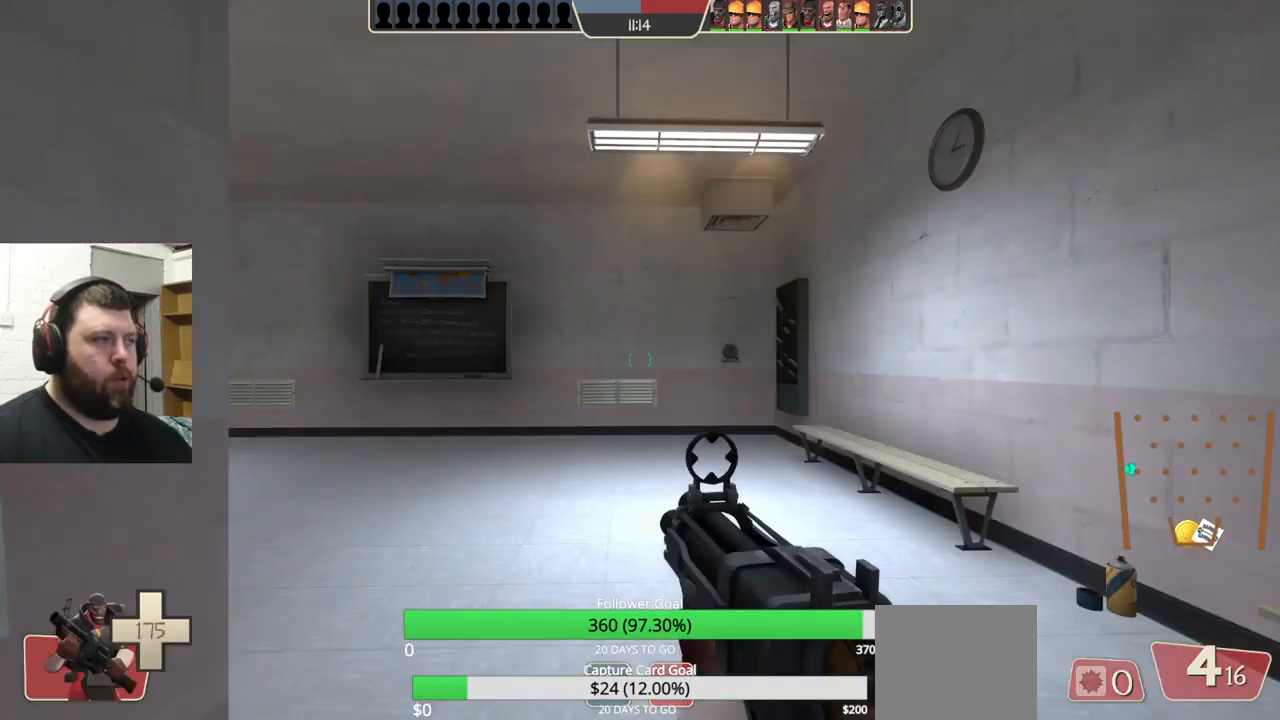
Gameplay with a controller (PlayStation layout); each line is a JSON object with the inputs held at the frame after it. "events" lists button and stick changes between this image and that frame as [ms after this image, input, new state], when the widget could be followed in between. Not read: L1 R1 R3.
{"buttons": [], "left_stick": "up", "right_stick": "center", "events": [[133, "left_stick", "up"], [300, "right_stick", "left"], [467, "right_stick", "center"]]}
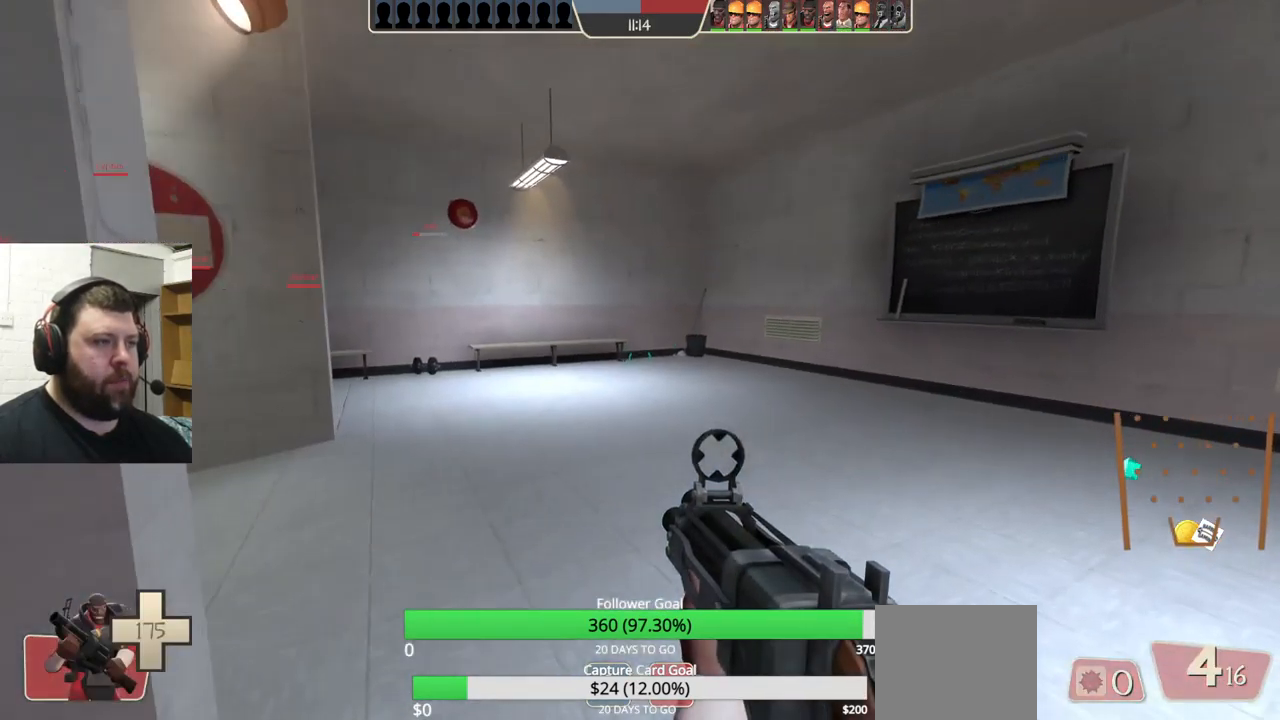
{"buttons": [], "left_stick": "up", "right_stick": "center", "events": [[100, "right_stick", "left"], [300, "right_stick", "center"]]}
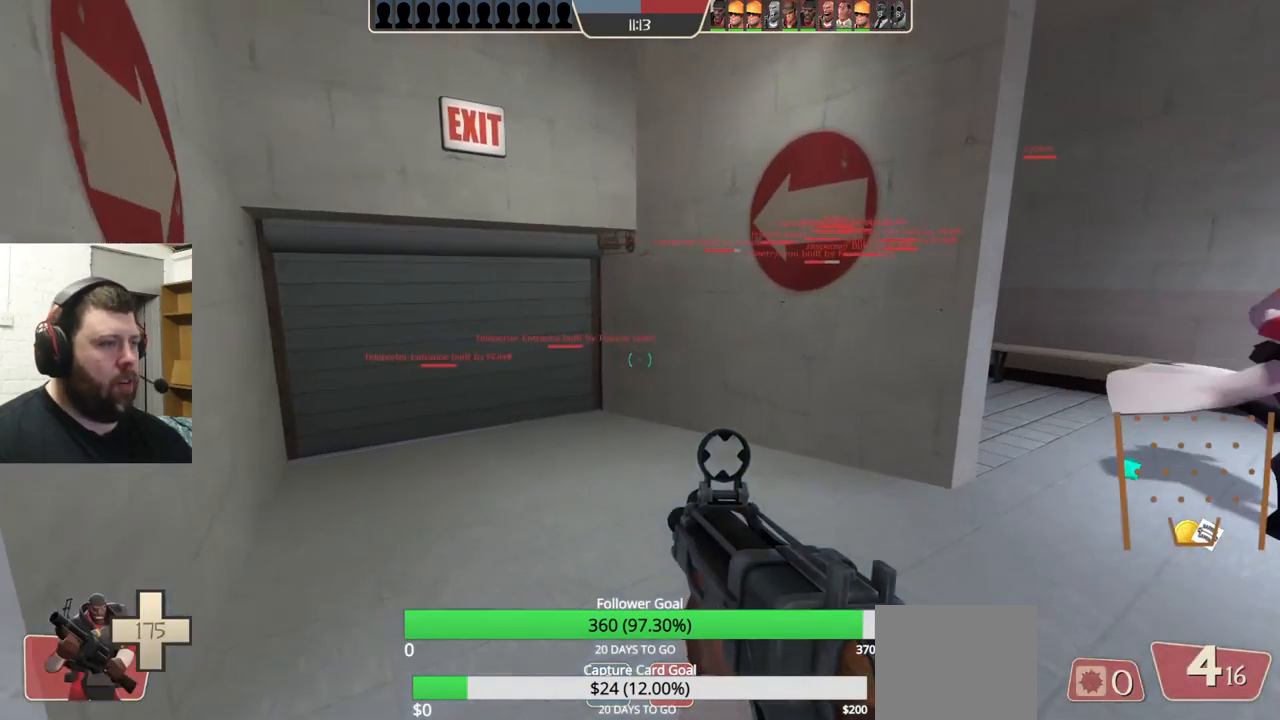
{"buttons": [], "left_stick": "up", "right_stick": "center", "events": []}
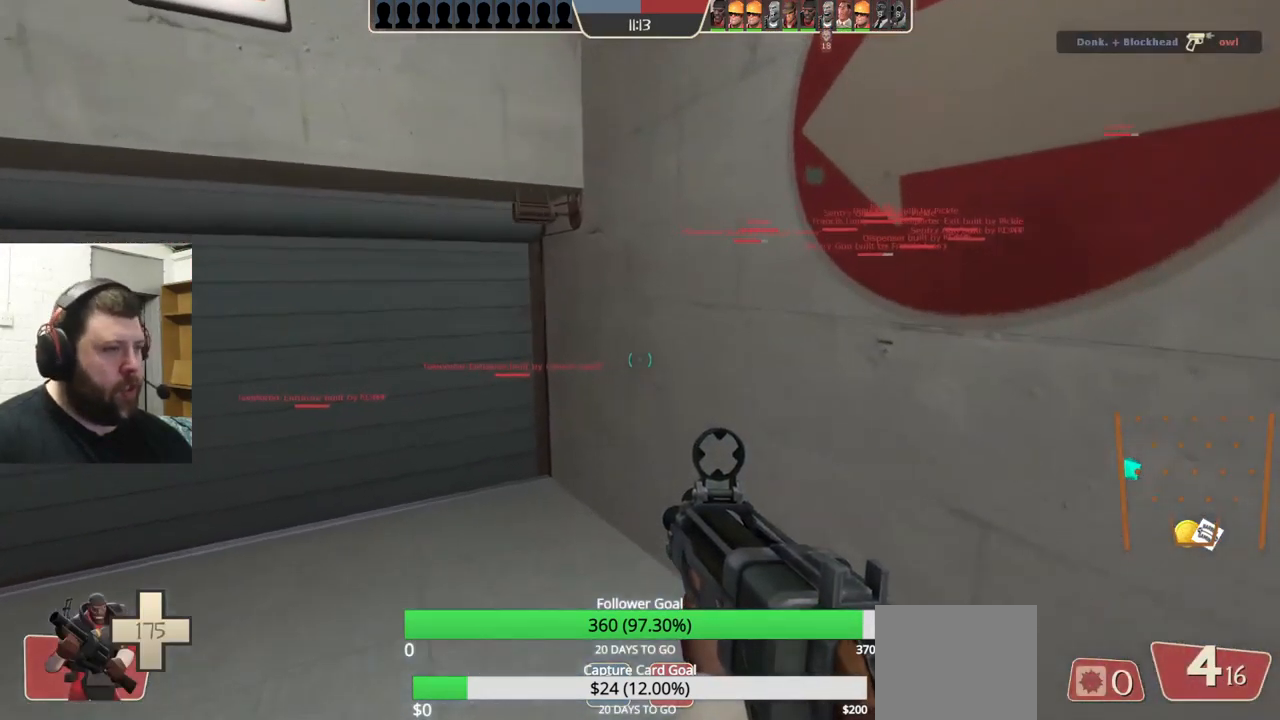
{"buttons": [], "left_stick": "up-left", "right_stick": "center", "events": [[83, "left_stick", "up-left"]]}
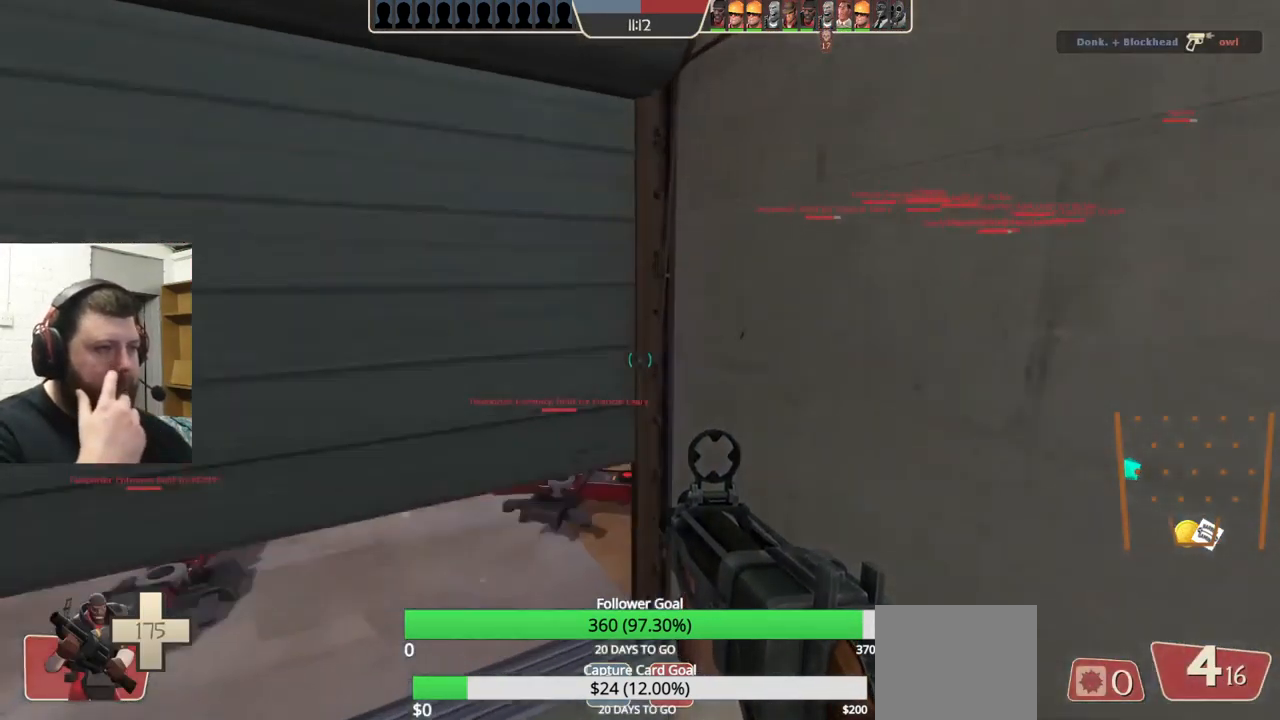
{"buttons": [], "left_stick": "up", "right_stick": "center", "events": [[433, "left_stick", "up"]]}
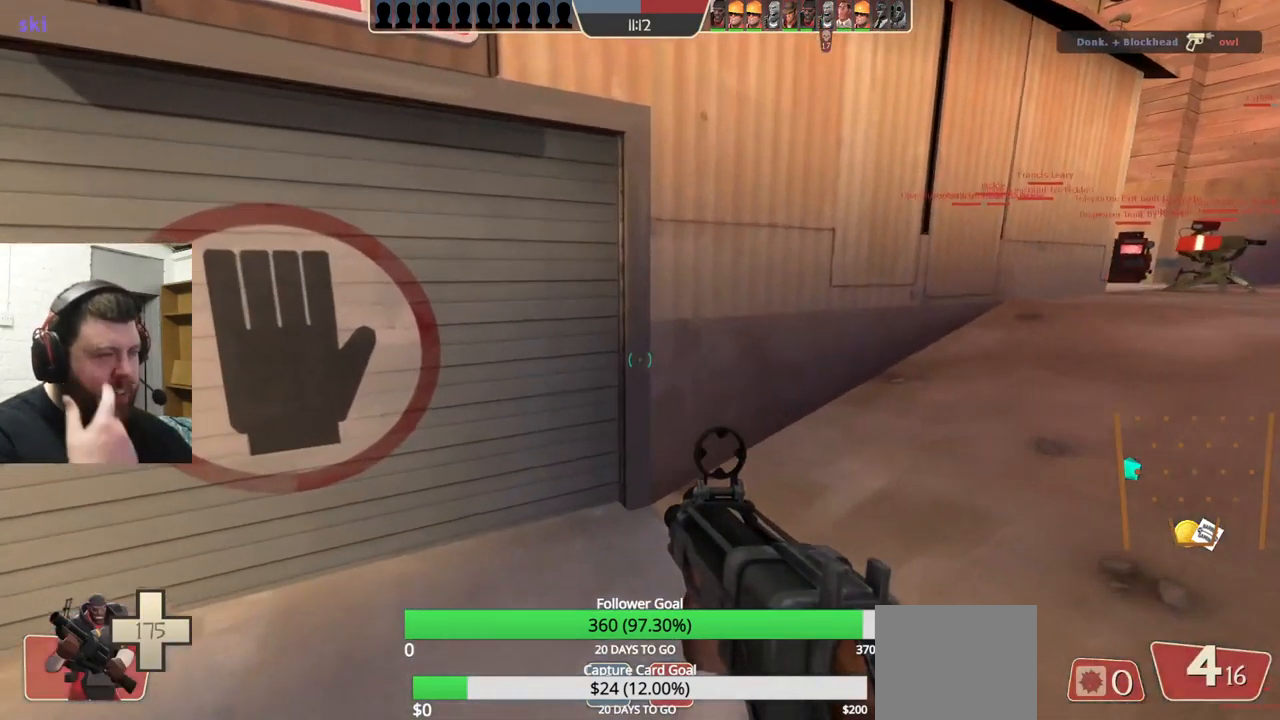
{"buttons": [], "left_stick": "up-right", "right_stick": "center", "events": [[33, "left_stick", "up-right"]]}
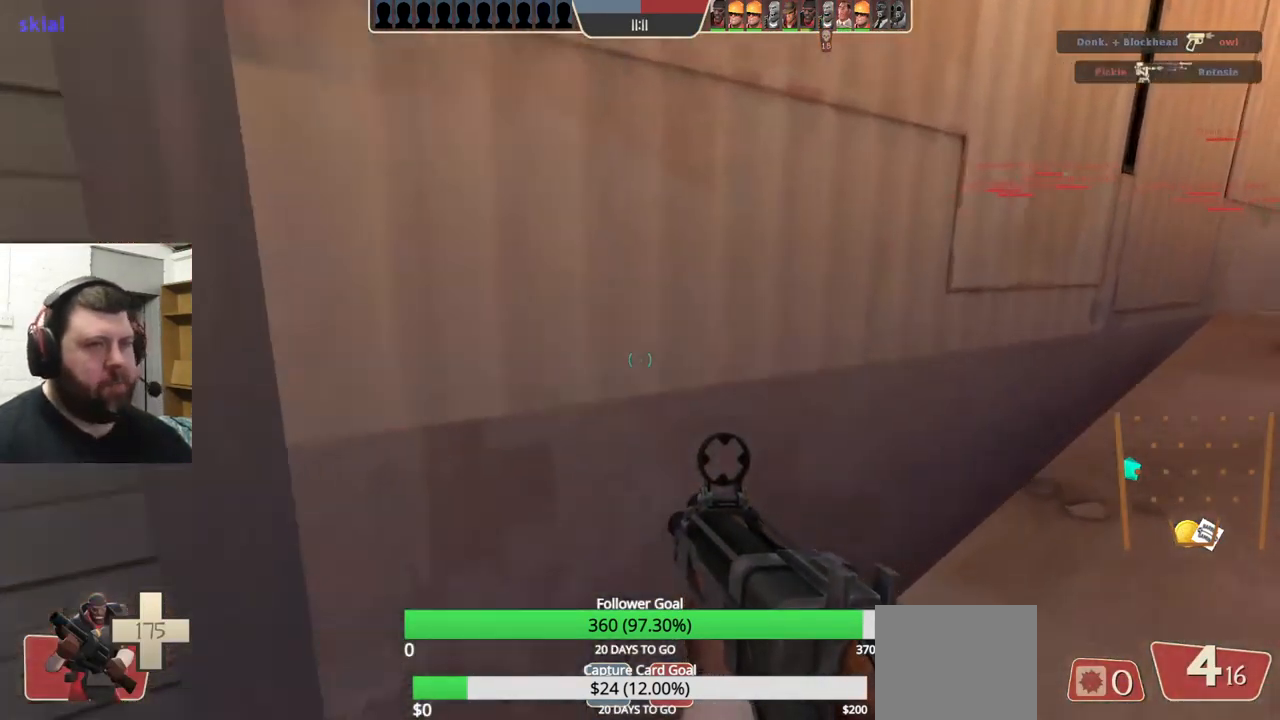
{"buttons": [], "left_stick": "up", "right_stick": "center", "events": [[67, "right_stick", "right"], [234, "right_stick", "center"], [334, "left_stick", "up"]]}
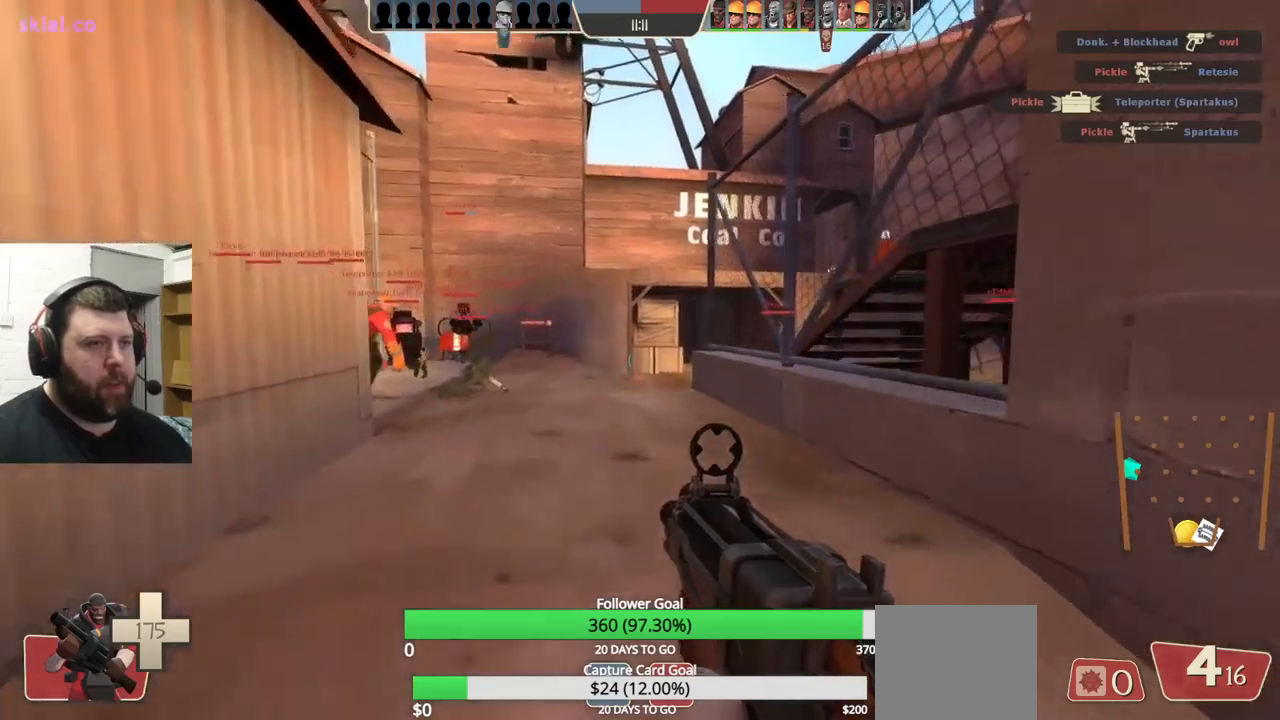
{"buttons": [], "left_stick": "up", "right_stick": "center", "events": []}
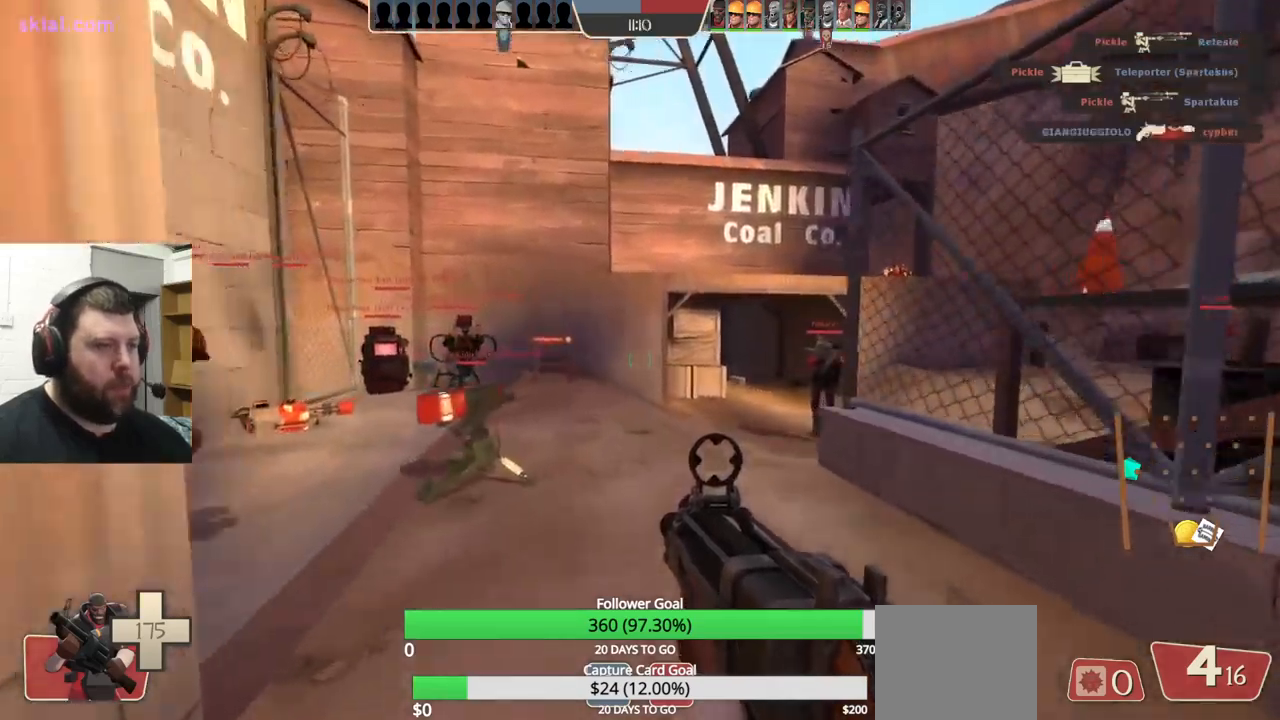
{"buttons": [], "left_stick": "up", "right_stick": "center", "events": []}
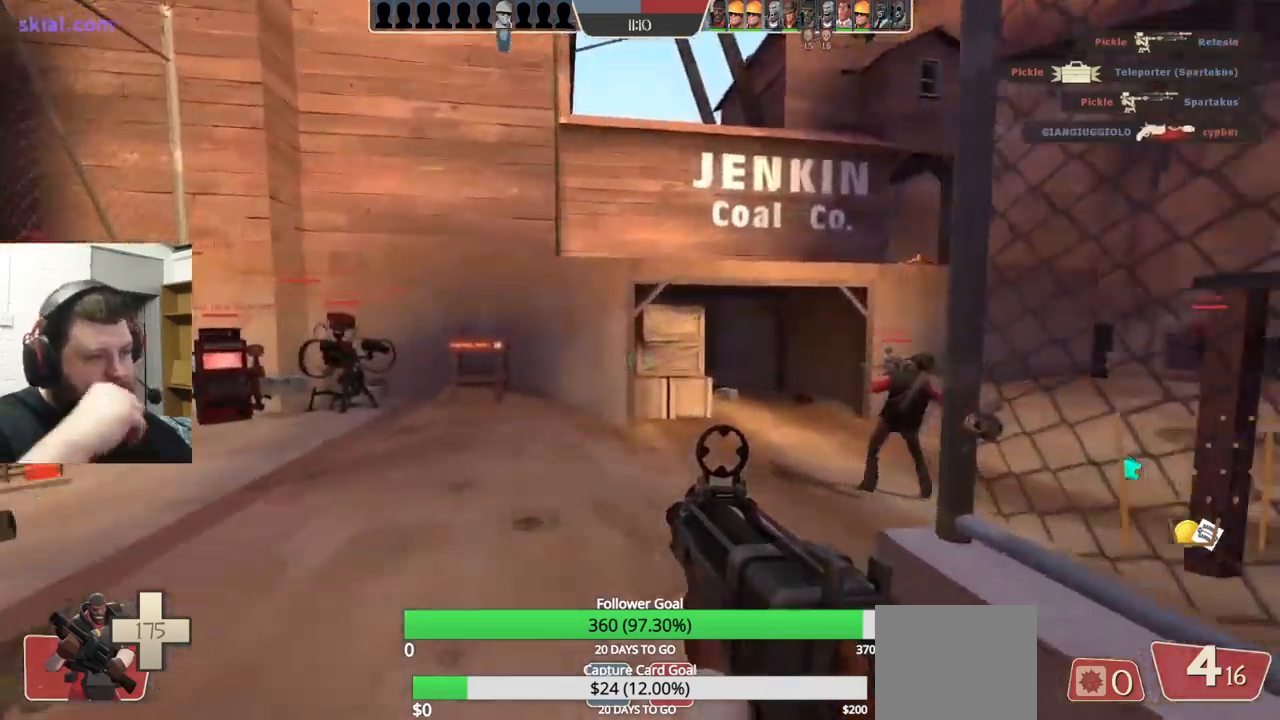
{"buttons": [], "left_stick": "up", "right_stick": "center", "events": []}
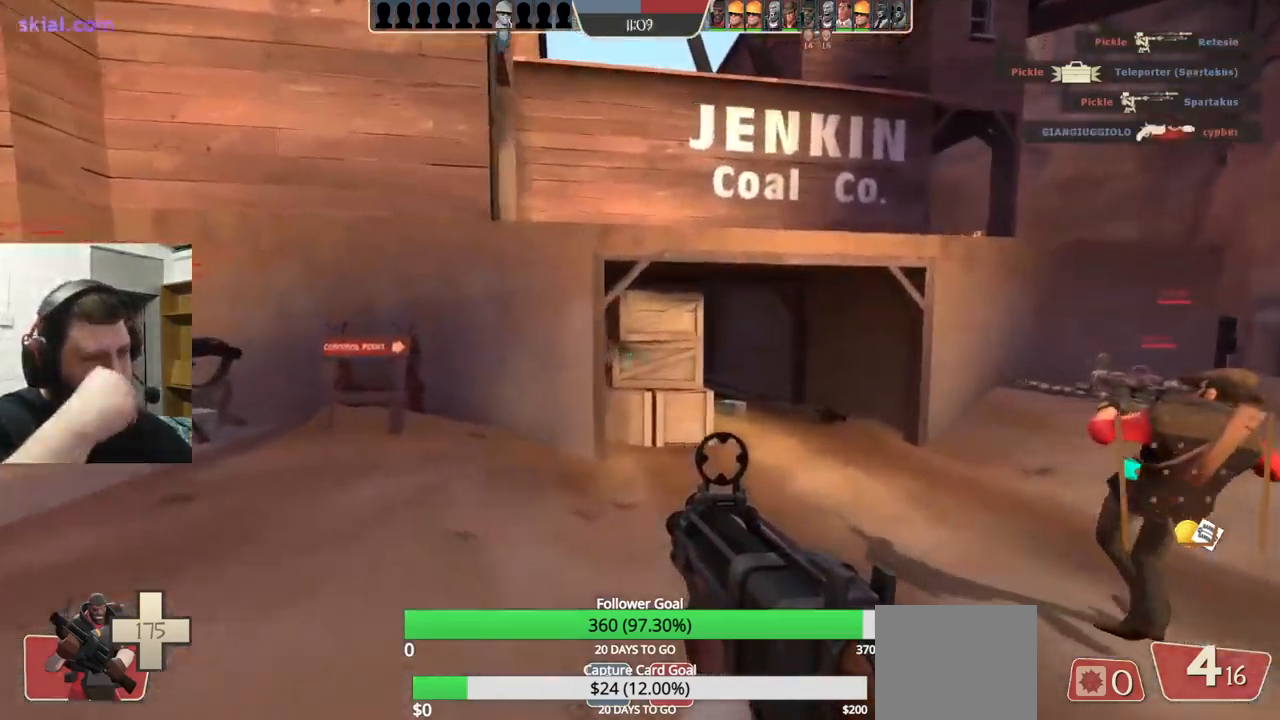
{"buttons": [], "left_stick": "up", "right_stick": "center", "events": []}
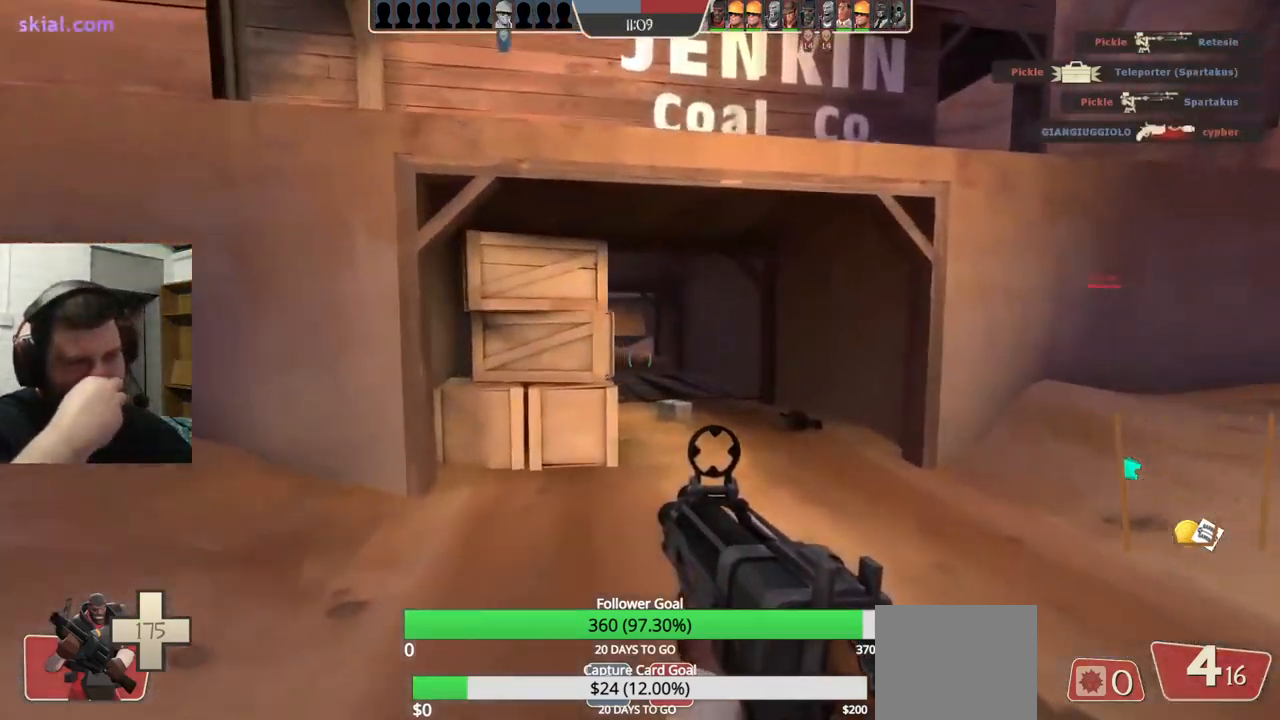
{"buttons": [], "left_stick": "up", "right_stick": "center", "events": []}
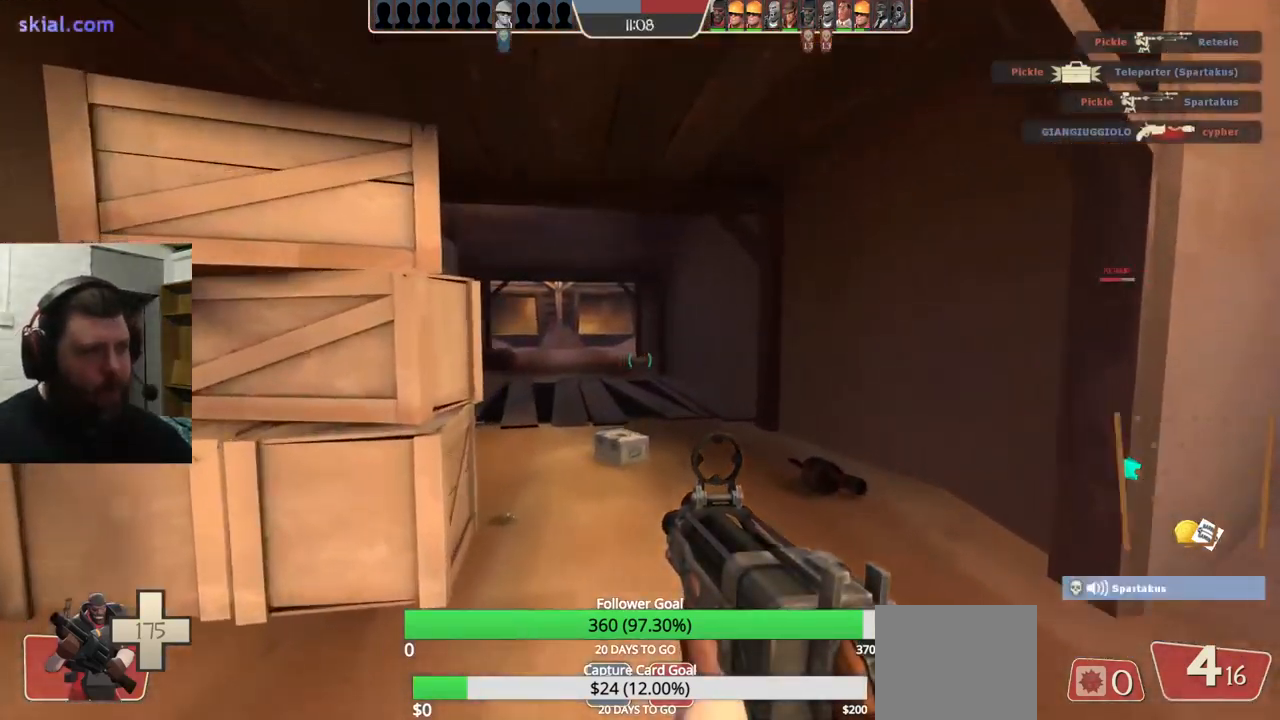
{"buttons": [], "left_stick": "up-right", "right_stick": "center", "events": [[217, "left_stick", "up-right"]]}
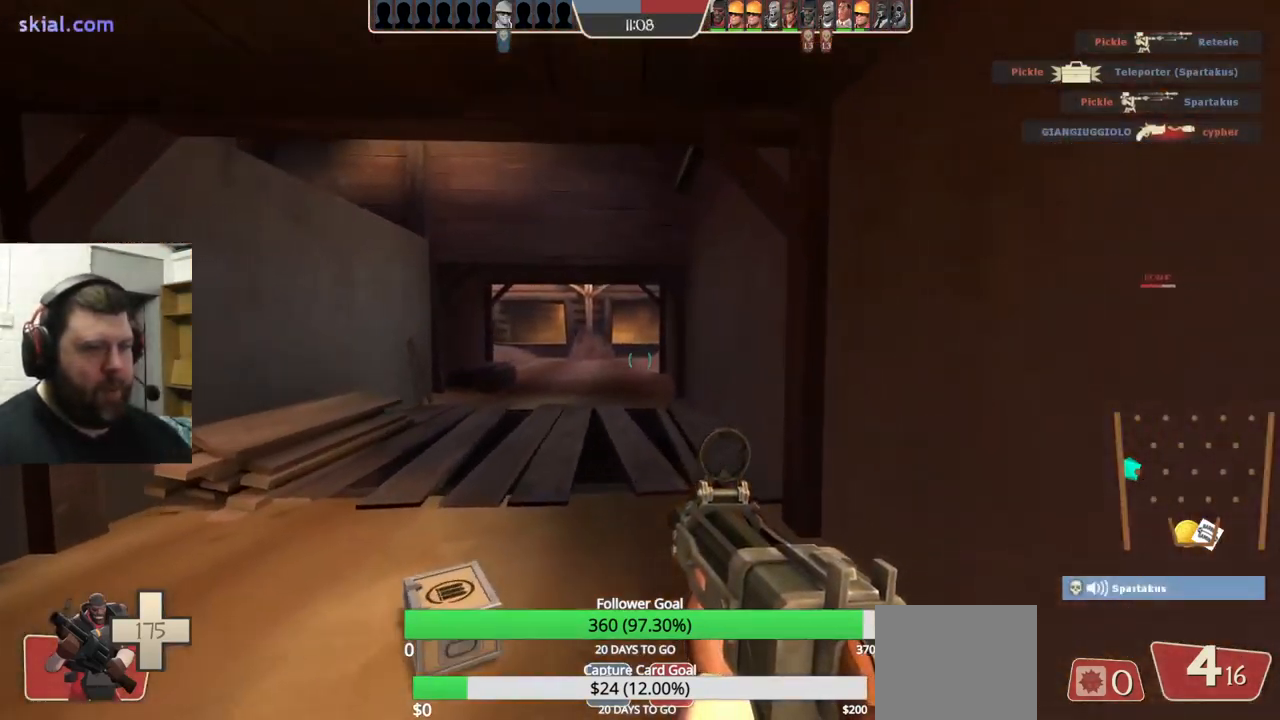
{"buttons": ["R2"], "left_stick": "up", "right_stick": "center", "events": [[84, "right_stick", "left"], [167, "right_stick", "center"], [217, "left_stick", "up"], [500, "R2", "down"]]}
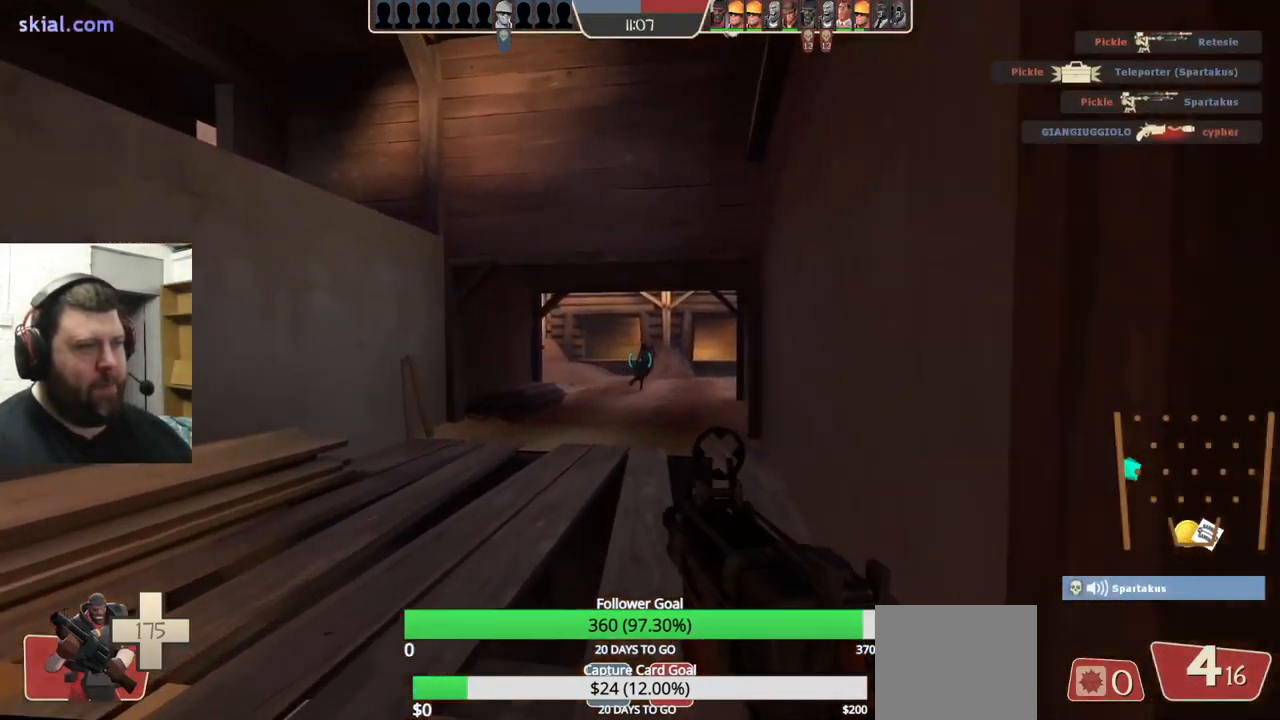
{"buttons": ["R2"], "left_stick": "up-left", "right_stick": "center", "events": [[100, "left_stick", "up-left"]]}
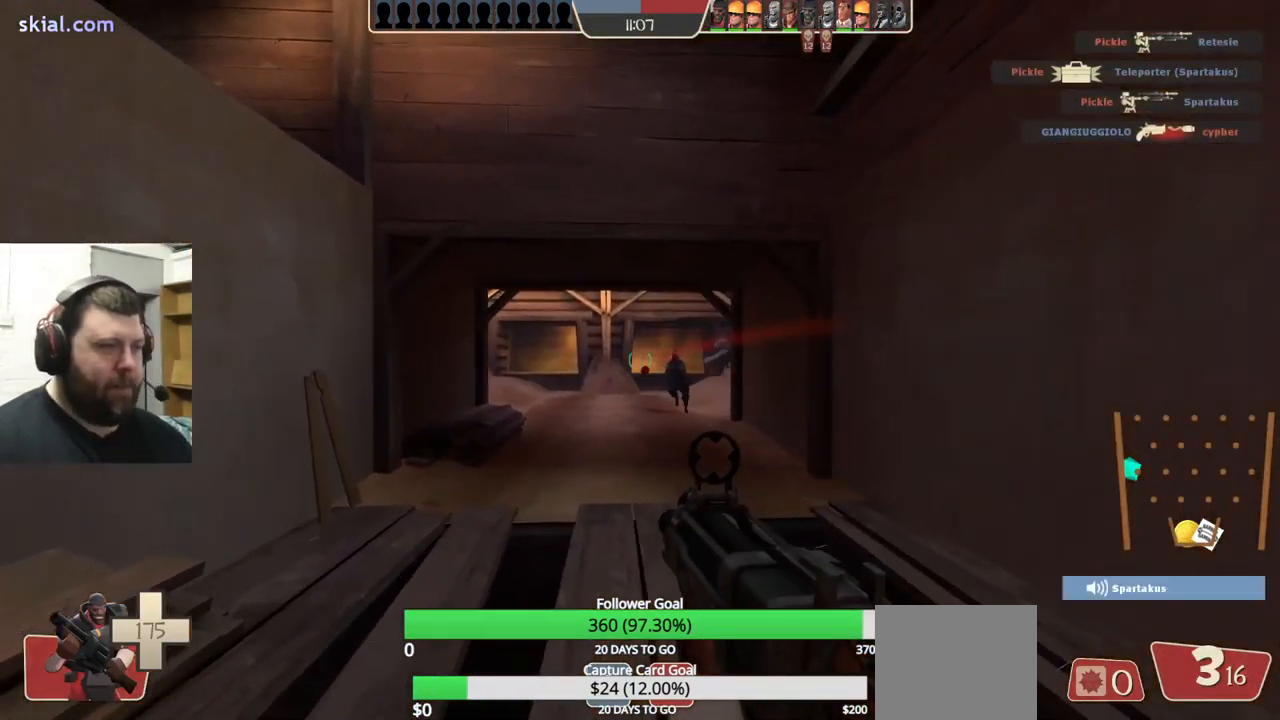
{"buttons": ["R2"], "left_stick": "down-right", "right_stick": "center", "events": [[100, "right_stick", "right"], [117, "left_stick", "down-right"], [167, "right_stick", "center"], [300, "left_stick", "down"], [434, "left_stick", "down-right"]]}
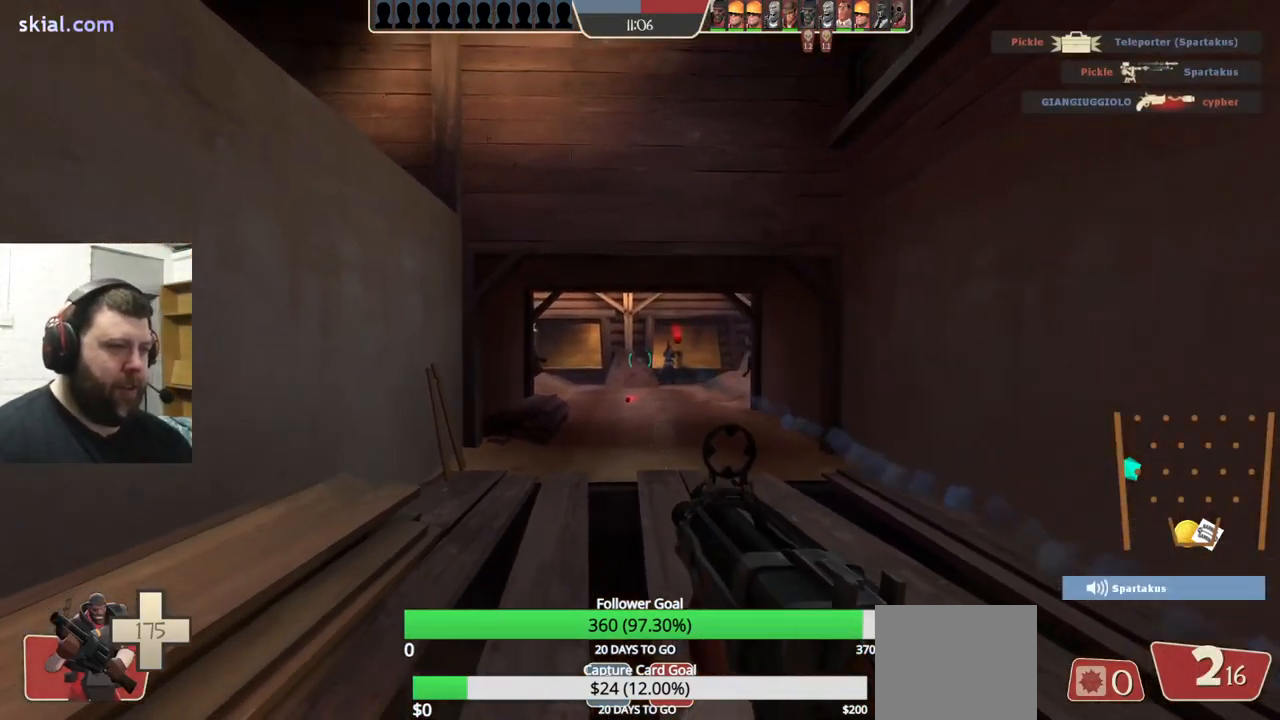
{"buttons": ["R2"], "left_stick": "down-left", "right_stick": "center", "events": [[250, "left_stick", "down-left"]]}
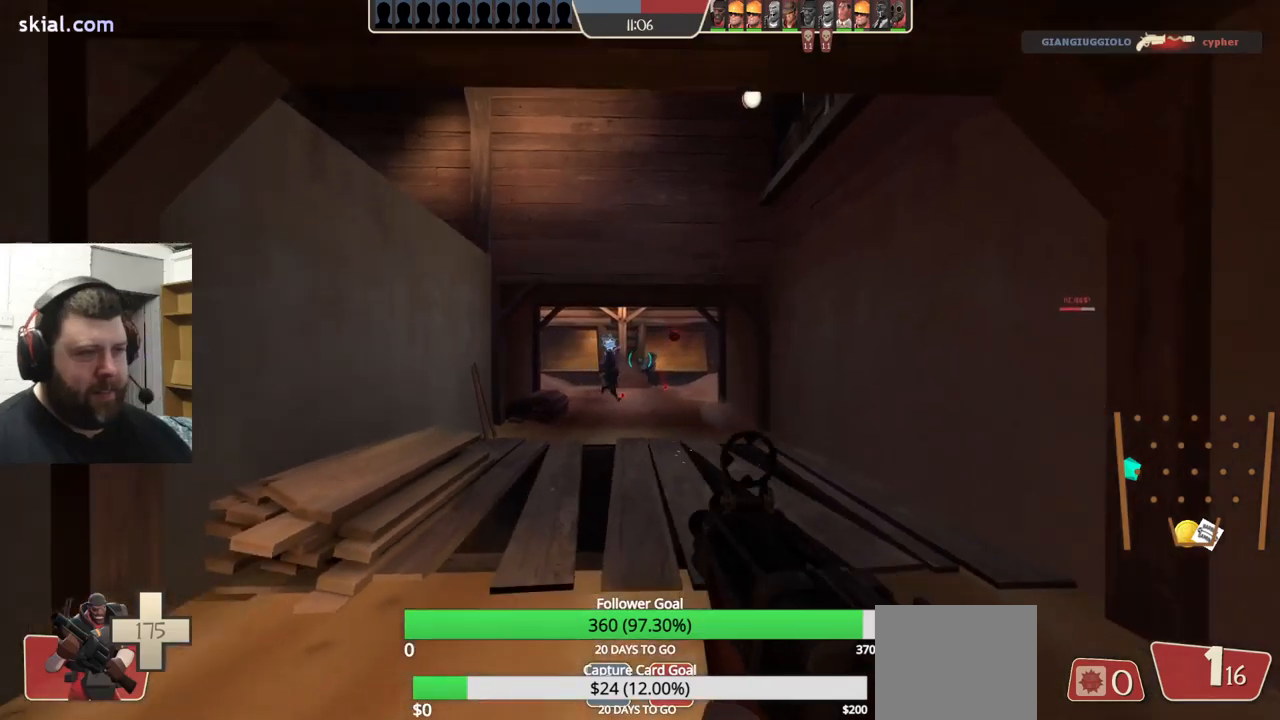
{"buttons": [], "left_stick": "down-right", "right_stick": "center", "events": [[100, "left_stick", "down-right"], [217, "left_stick", "right"], [400, "left_stick", "down-right"], [450, "R2", "up"]]}
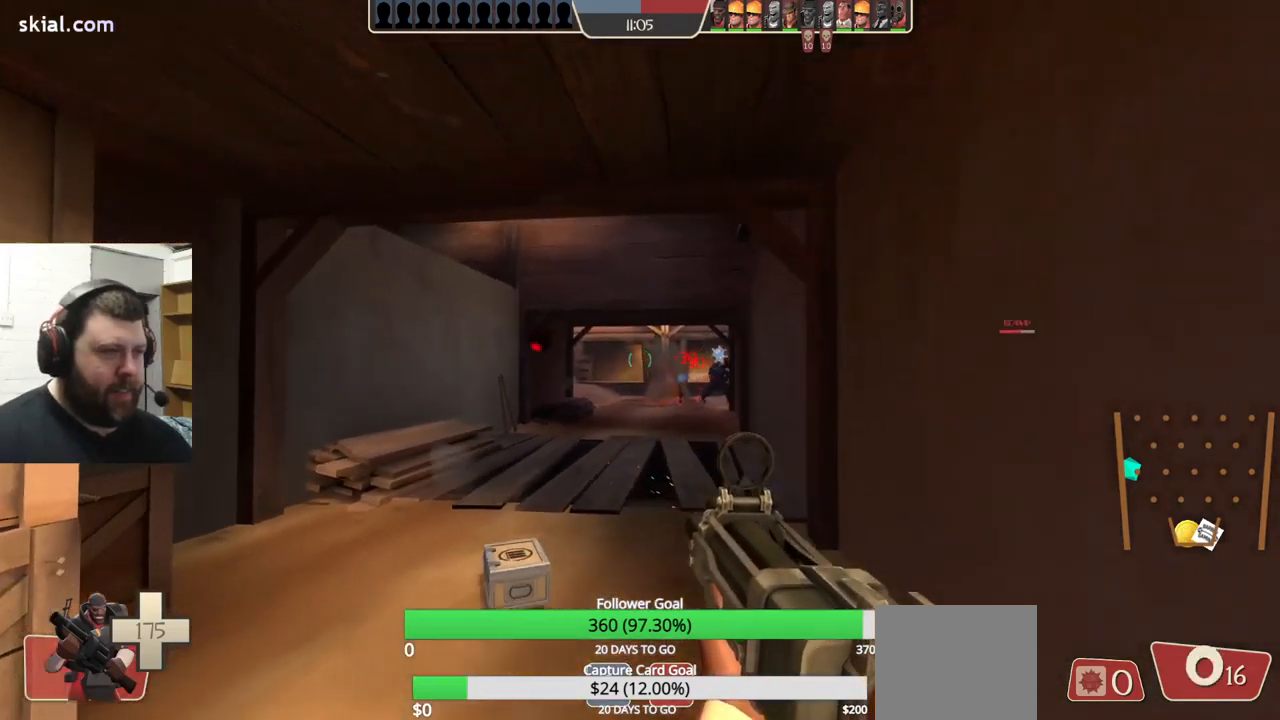
{"buttons": [], "left_stick": "down-right", "right_stick": "right", "events": [[500, "right_stick", "right"]]}
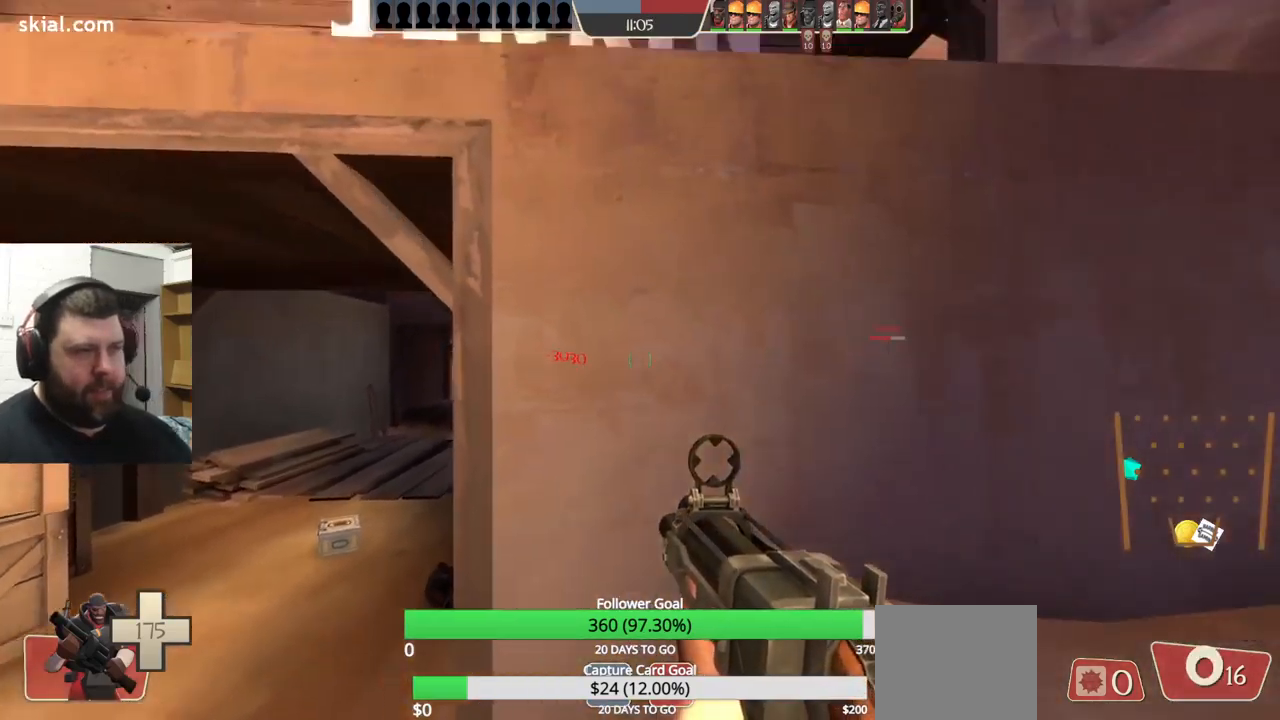
{"buttons": [], "left_stick": "up", "right_stick": "center", "events": [[133, "left_stick", "up-right"], [183, "right_stick", "center"], [400, "left_stick", "up"]]}
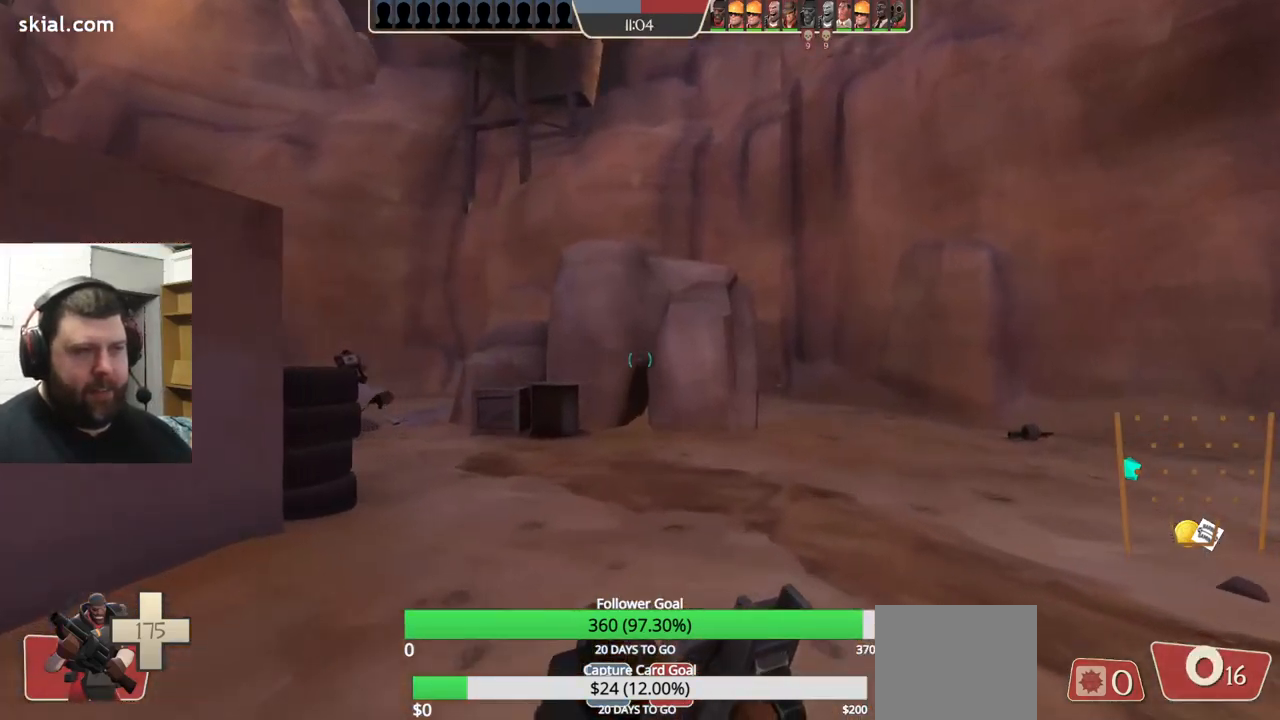
{"buttons": ["R2"], "left_stick": "up", "right_stick": "down-left", "events": [[83, "right_stick", "left"], [200, "right_stick", "center"], [417, "right_stick", "down-left"], [500, "R2", "down"]]}
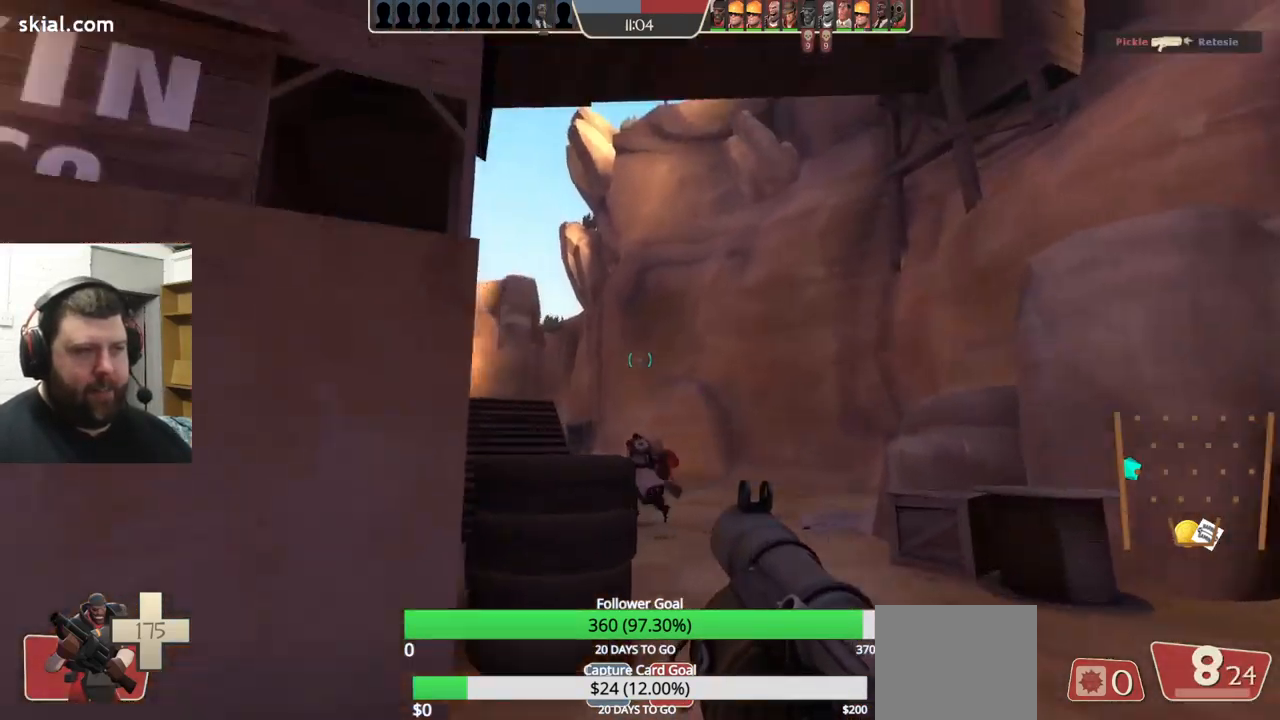
{"buttons": [], "left_stick": "up", "right_stick": "center", "events": [[33, "right_stick", "center"], [233, "right_stick", "left"], [350, "right_stick", "center"], [417, "R2", "up"]]}
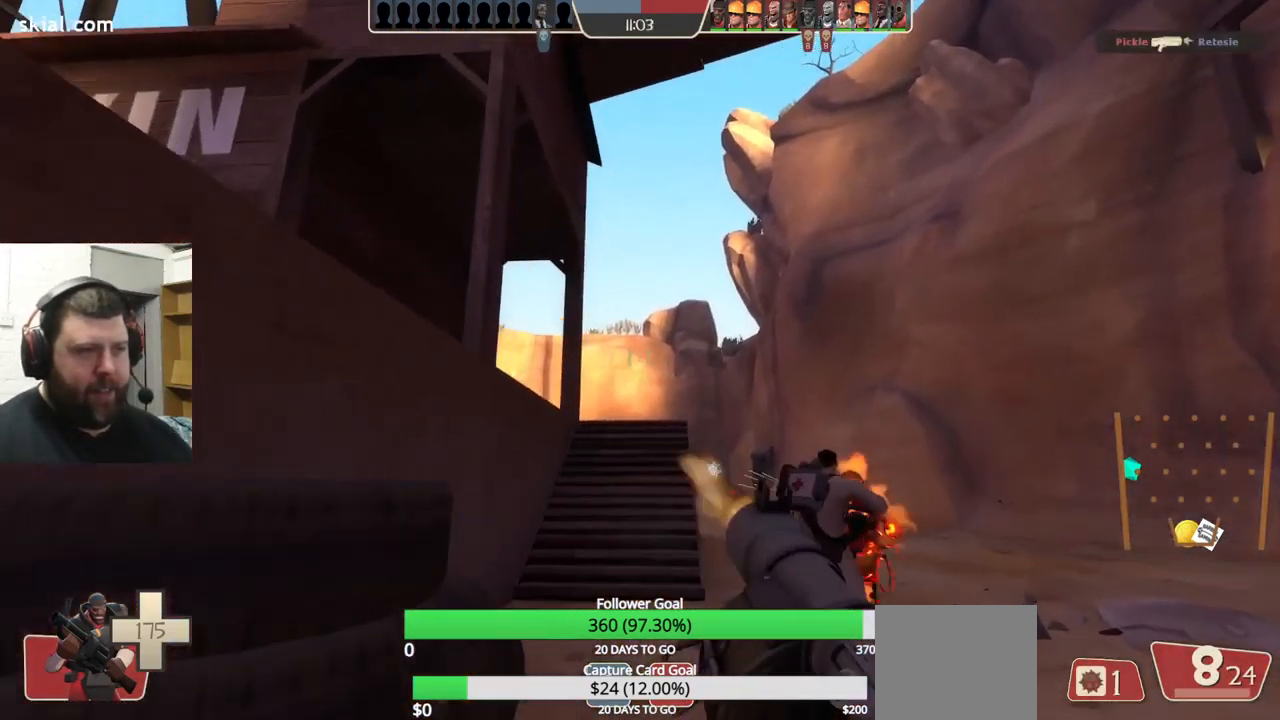
{"buttons": [], "left_stick": "up", "right_stick": "center", "events": []}
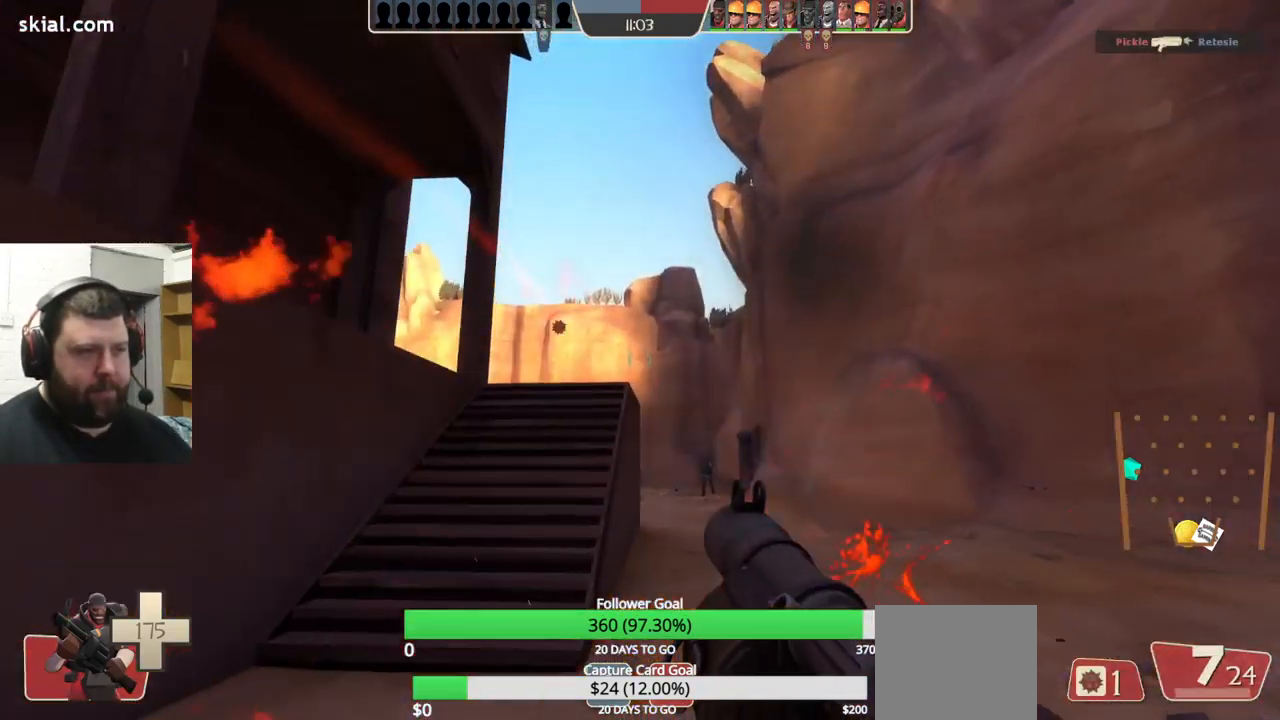
{"buttons": [], "left_stick": "up-left", "right_stick": "center", "events": [[200, "left_stick", "up-left"]]}
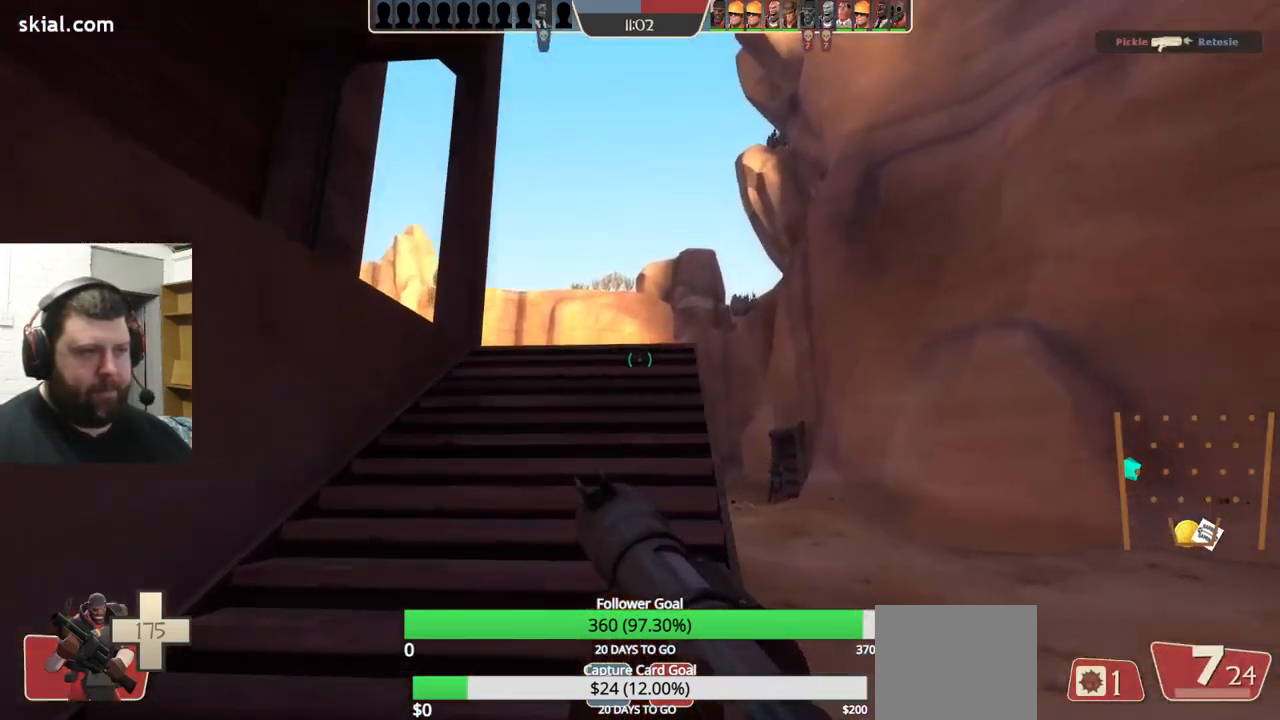
{"buttons": [], "left_stick": "up", "right_stick": "center", "events": [[17, "left_stick", "up"], [50, "L2", "down"], [367, "right_stick", "up-right"], [383, "L2", "up"], [450, "right_stick", "center"]]}
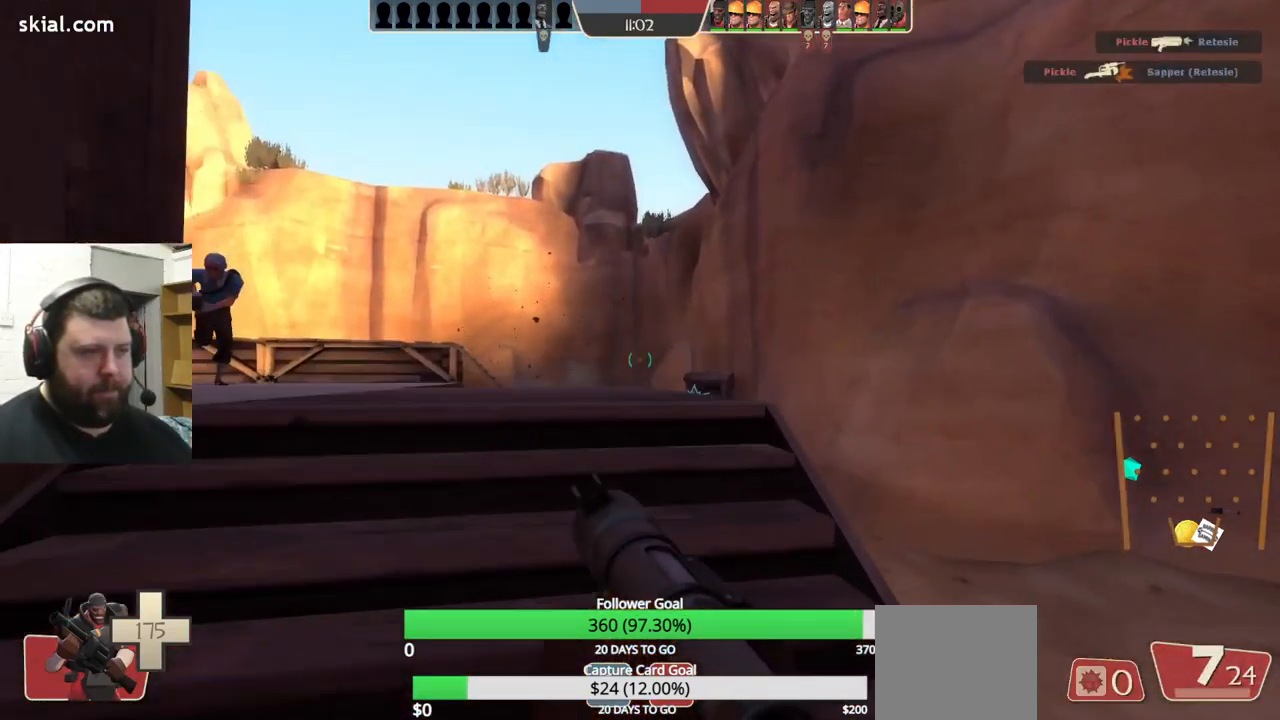
{"buttons": [], "left_stick": "up-left", "right_stick": "center", "events": [[50, "R2", "down"], [183, "R2", "up"], [217, "left_stick", "up-left"], [267, "right_stick", "up"], [333, "right_stick", "center"]]}
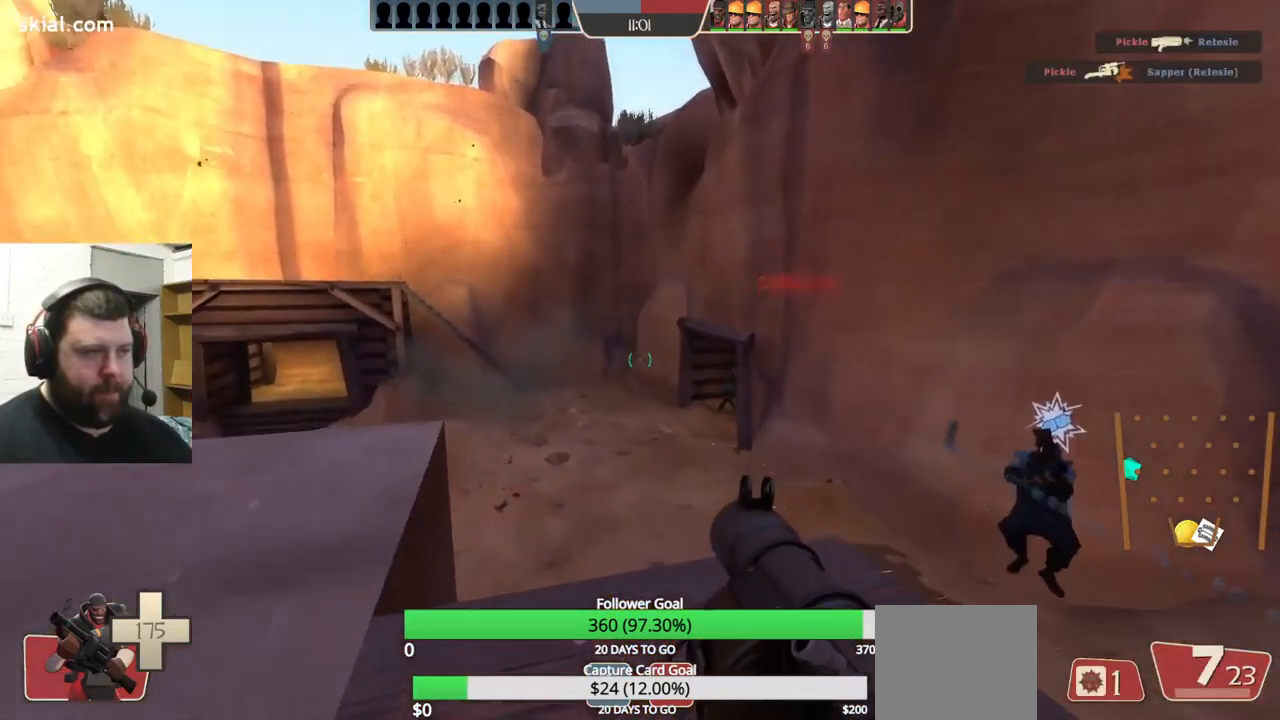
{"buttons": ["L2"], "left_stick": "right", "right_stick": "center", "events": [[83, "R2", "down"], [200, "R2", "up"], [217, "left_stick", "right"], [283, "R2", "down"], [350, "R2", "up"], [399, "L2", "down"], [416, "R2", "down"], [499, "R2", "up"]]}
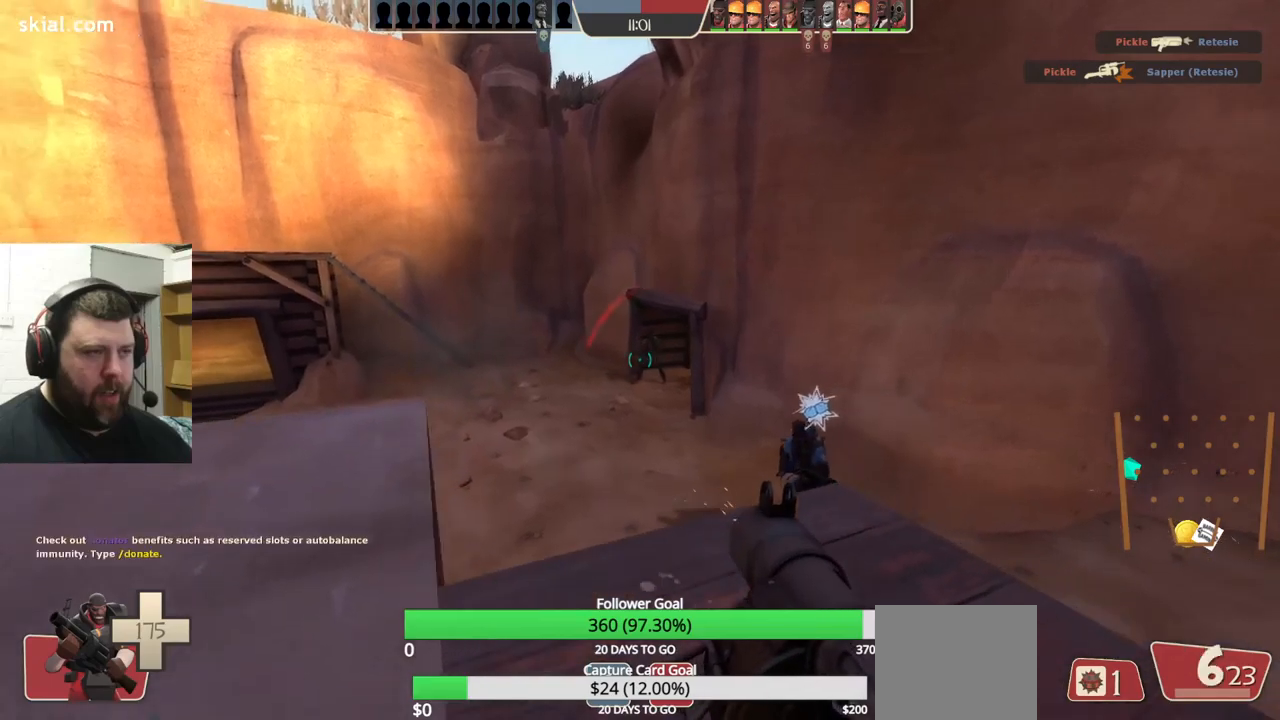
{"buttons": ["L2"], "left_stick": "right", "right_stick": "center", "events": [[33, "L2", "up"], [50, "R2", "down"], [83, "L2", "down"], [100, "R2", "up"], [183, "R2", "down"], [200, "L2", "up"], [217, "R2", "up"], [267, "L2", "down"], [300, "R2", "down"], [350, "R2", "up"], [383, "L2", "up"], [433, "L2", "down"]]}
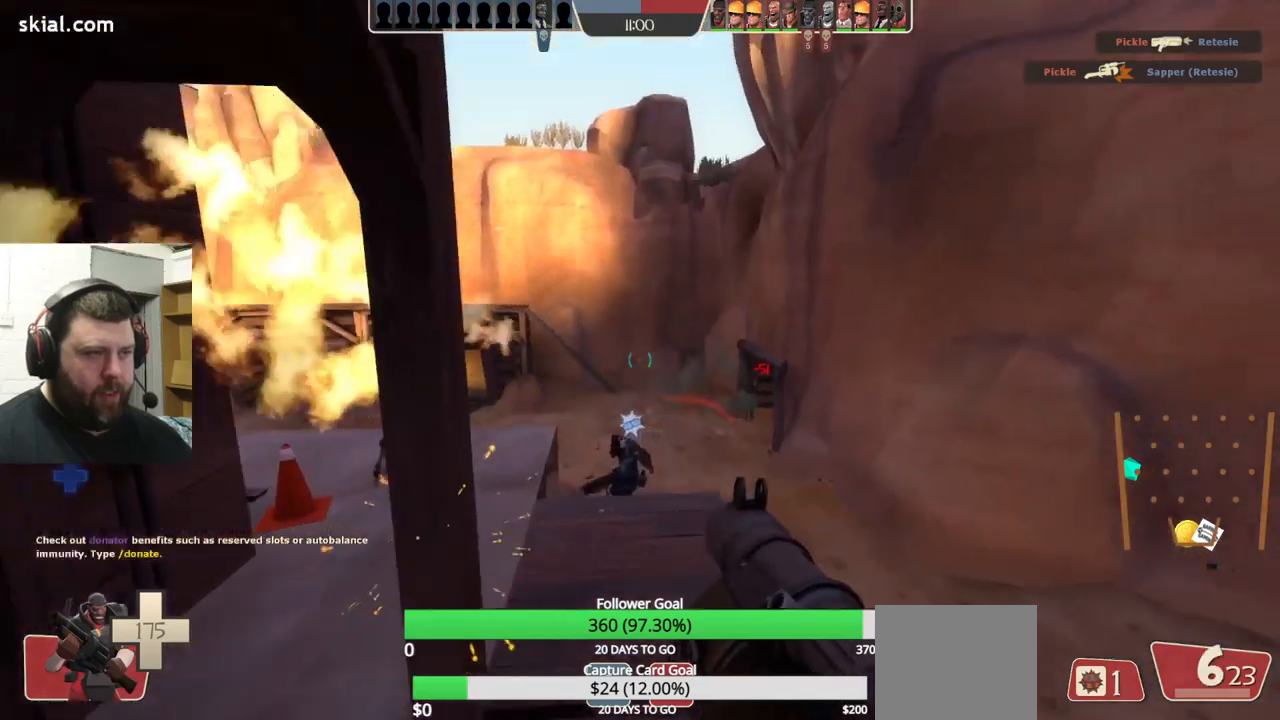
{"buttons": [], "left_stick": "right", "right_stick": "center", "events": [[50, "L2", "up"], [67, "R2", "down"], [117, "L2", "down"], [117, "R2", "up"], [200, "R2", "down"], [233, "L2", "up"], [250, "R2", "up"], [300, "L2", "down"], [333, "R2", "down"], [383, "R2", "up"], [433, "L2", "up"]]}
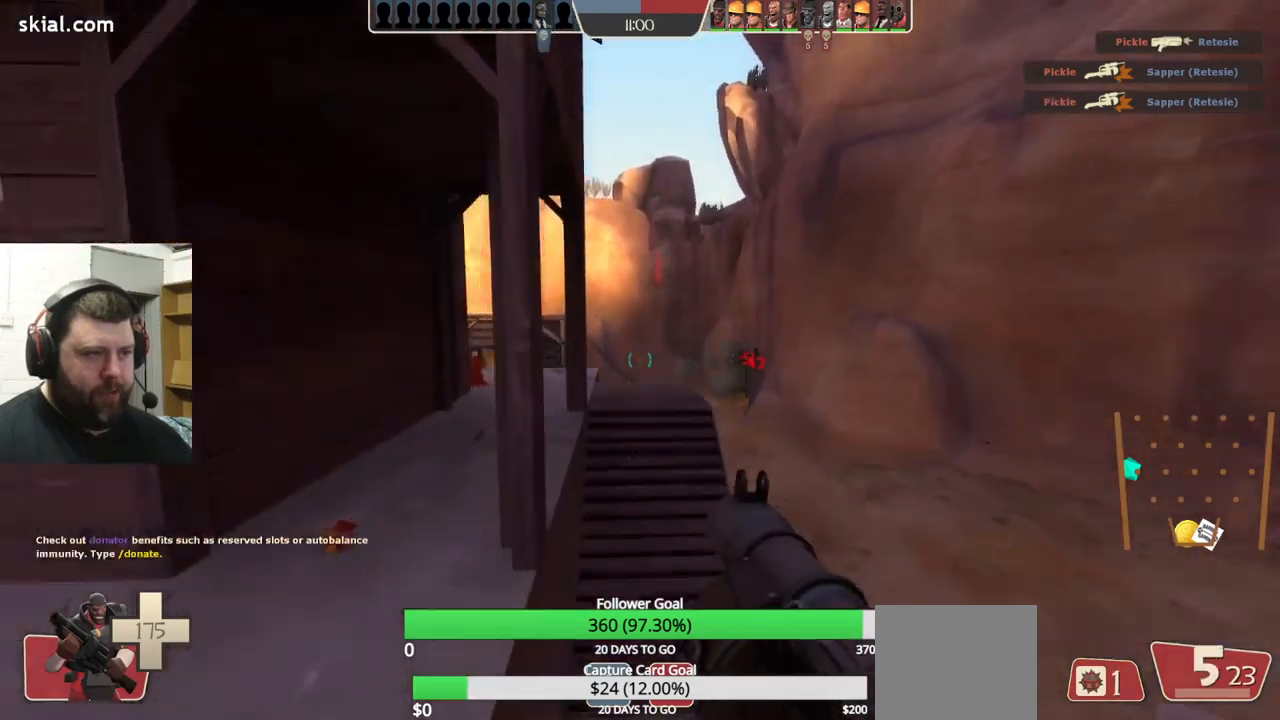
{"buttons": ["L2"], "left_stick": "right", "right_stick": "center", "events": [[100, "R2", "down"], [117, "L2", "down"], [150, "R2", "up"], [217, "L2", "up"], [317, "L2", "down"], [433, "L2", "up"], [500, "L2", "down"]]}